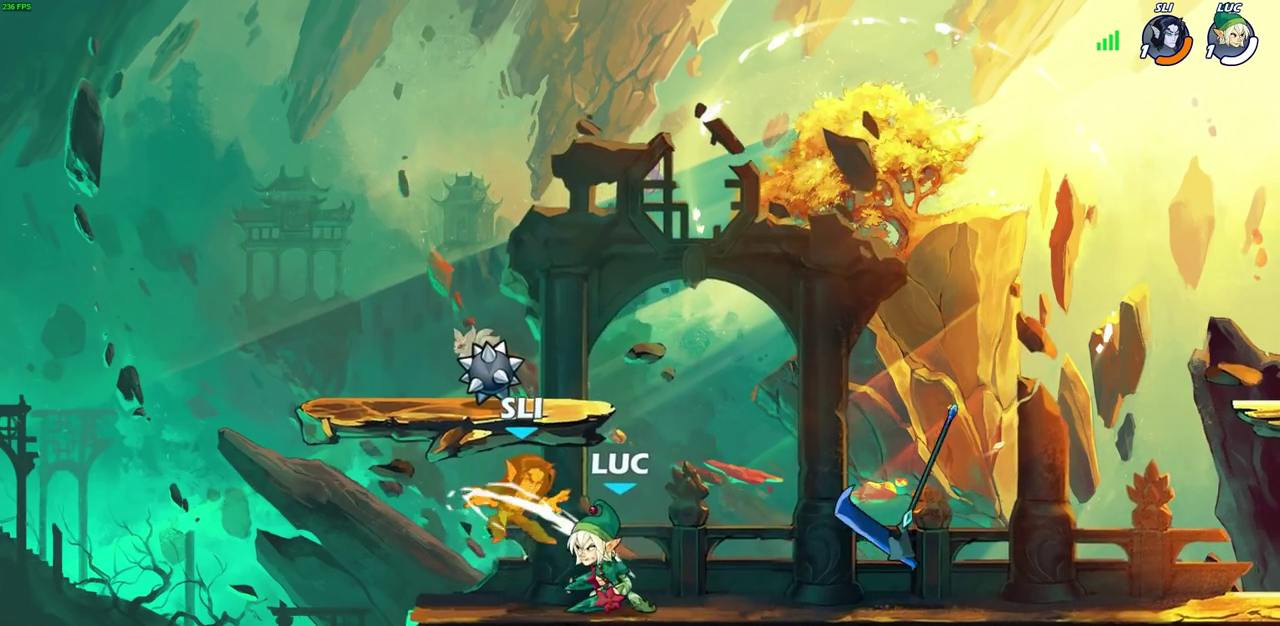
Gameplay with a controller (PlayStation layout); each line is a JSON object with the inputs held at the frame after it (dt_ms = milliseconds from this image to that frame). "events" lists button and stick changes between this image and that frame as [ms after this image, input, new state], when the widget could be followed in between. Not read: R1.
{"dt_ms": 300, "buttons": [], "left_stick": "center", "right_stick": "center", "events": [[17, "SQUARE", "up"]]}
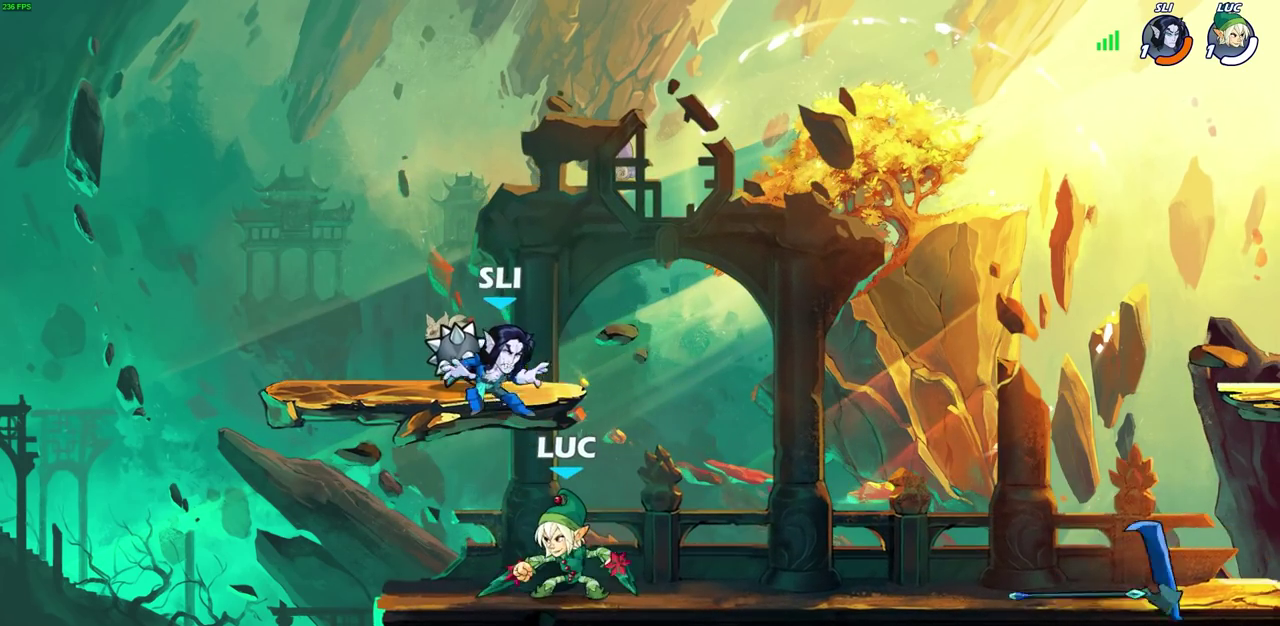
{"dt_ms": 600, "buttons": [], "left_stick": "center", "right_stick": "center", "events": [[50, "left_stick", "right"], [150, "left_stick", "center"], [217, "CIRCLE", "down"], [283, "CIRCLE", "up"]]}
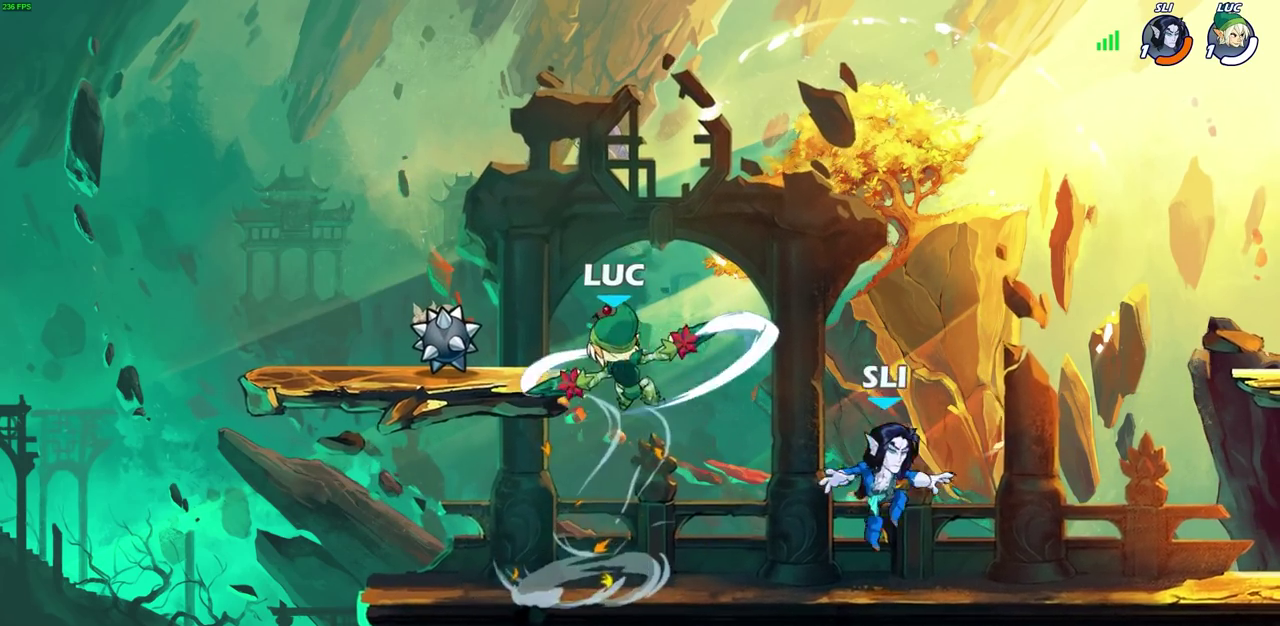
{"dt_ms": 500, "buttons": [], "left_stick": "center", "right_stick": "center", "events": []}
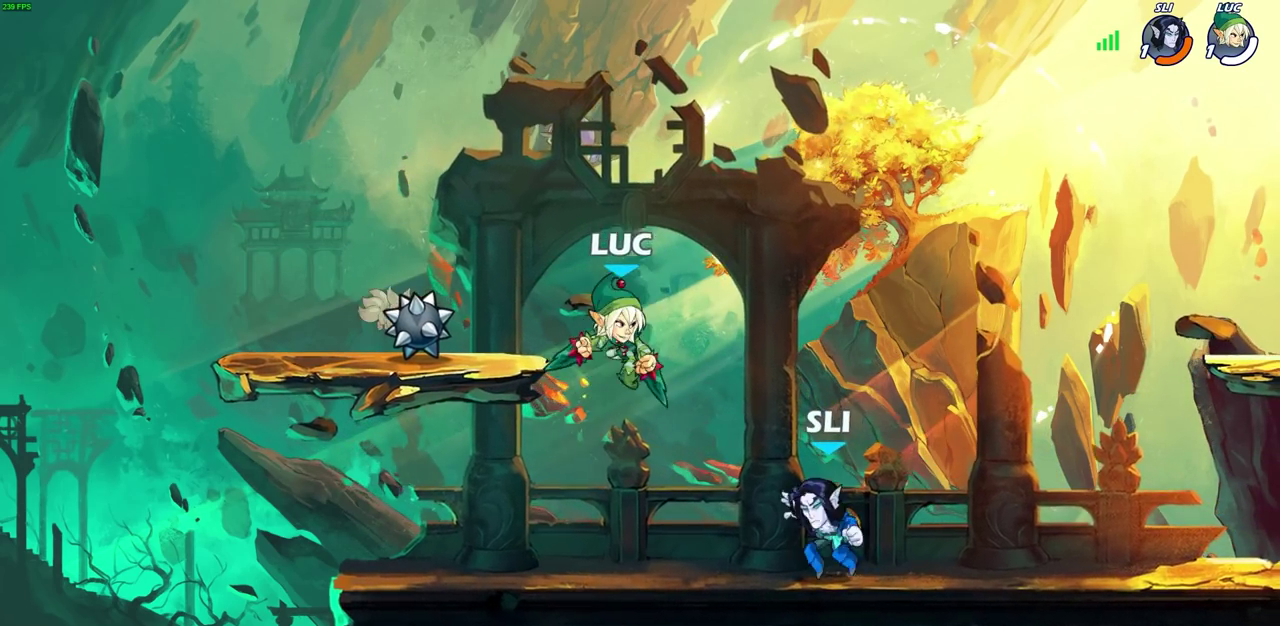
{"dt_ms": 500, "buttons": [], "left_stick": "down", "right_stick": "center", "events": [[117, "CROSS", "down"], [117, "left_stick", "right"], [333, "CROSS", "up"], [383, "left_stick", "down-right"], [433, "left_stick", "down"]]}
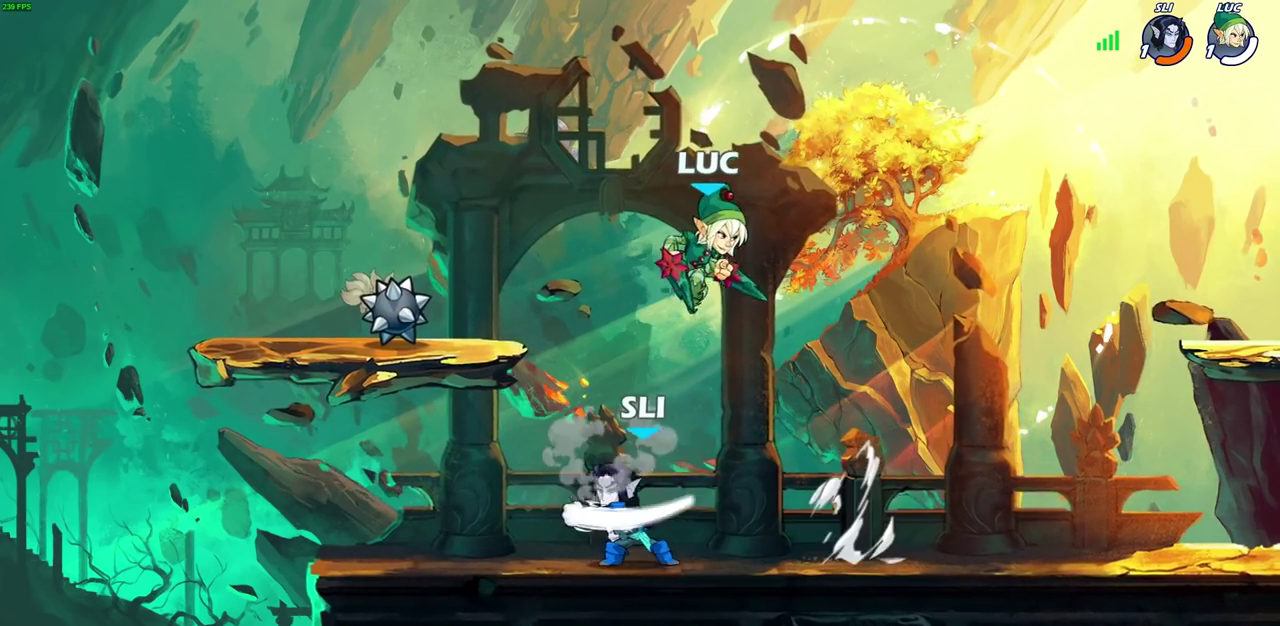
{"dt_ms": 600, "buttons": [], "left_stick": "center", "right_stick": "center", "events": [[17, "left_stick", "down-left"], [100, "left_stick", "left"], [150, "SQUARE", "down"], [267, "SQUARE", "up"], [267, "left_stick", "center"]]}
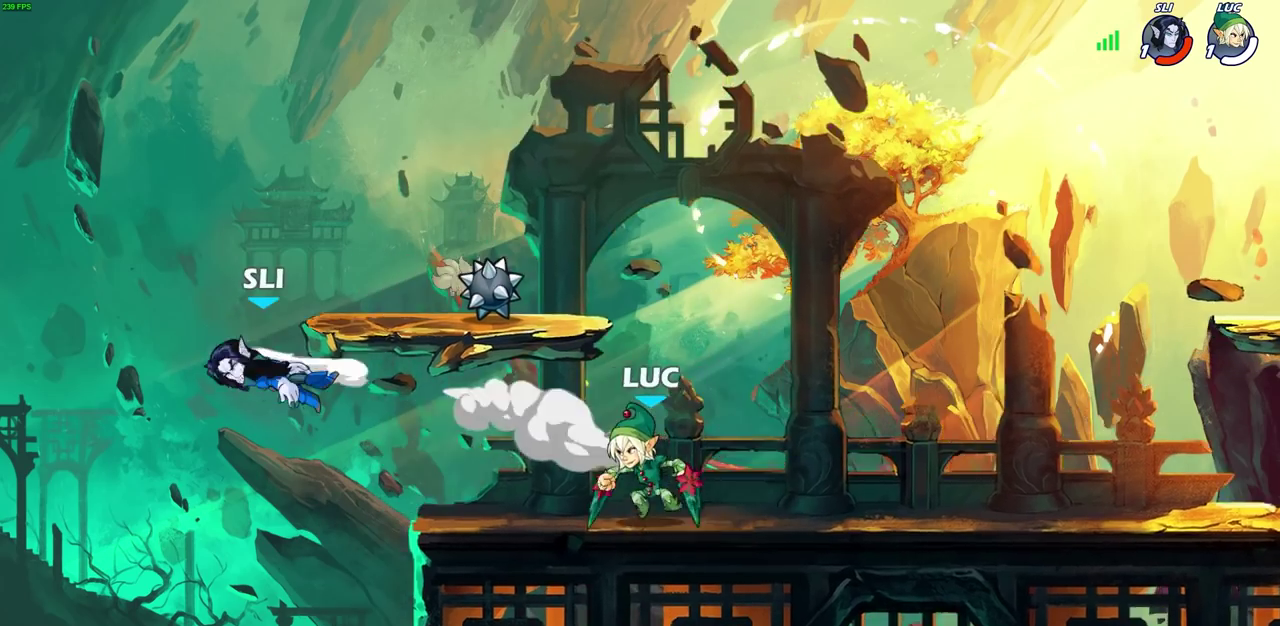
{"dt_ms": 500, "buttons": [], "left_stick": "center", "right_stick": "center", "events": []}
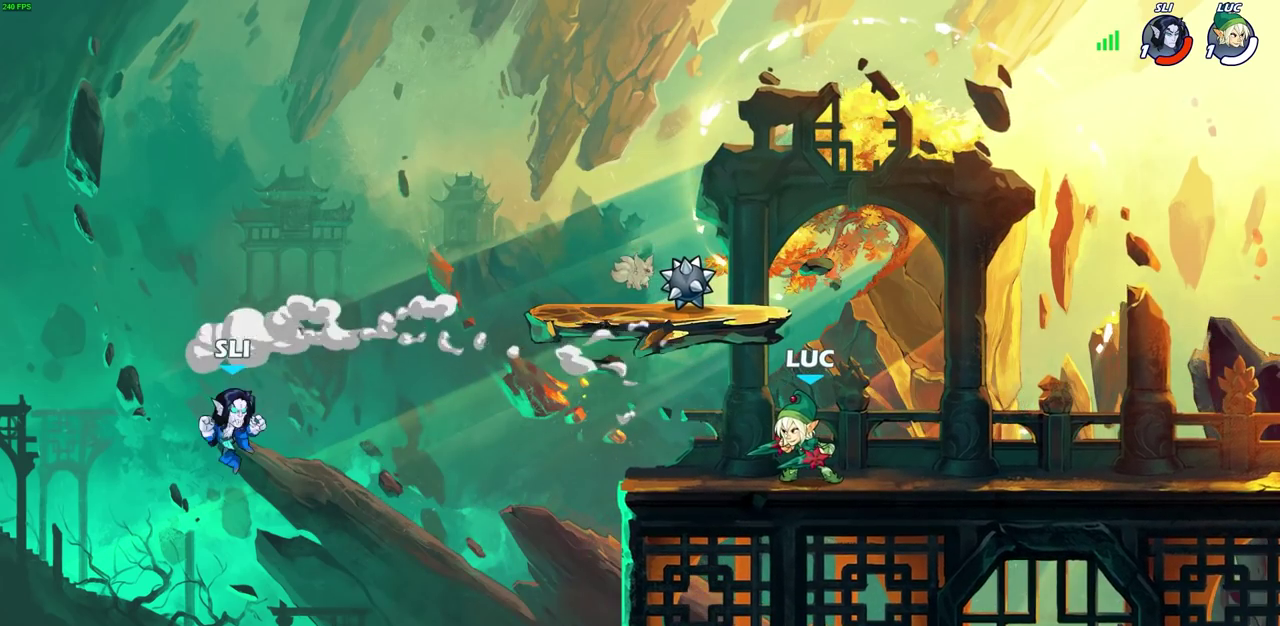
{"dt_ms": 600, "buttons": [], "left_stick": "center", "right_stick": "center", "events": []}
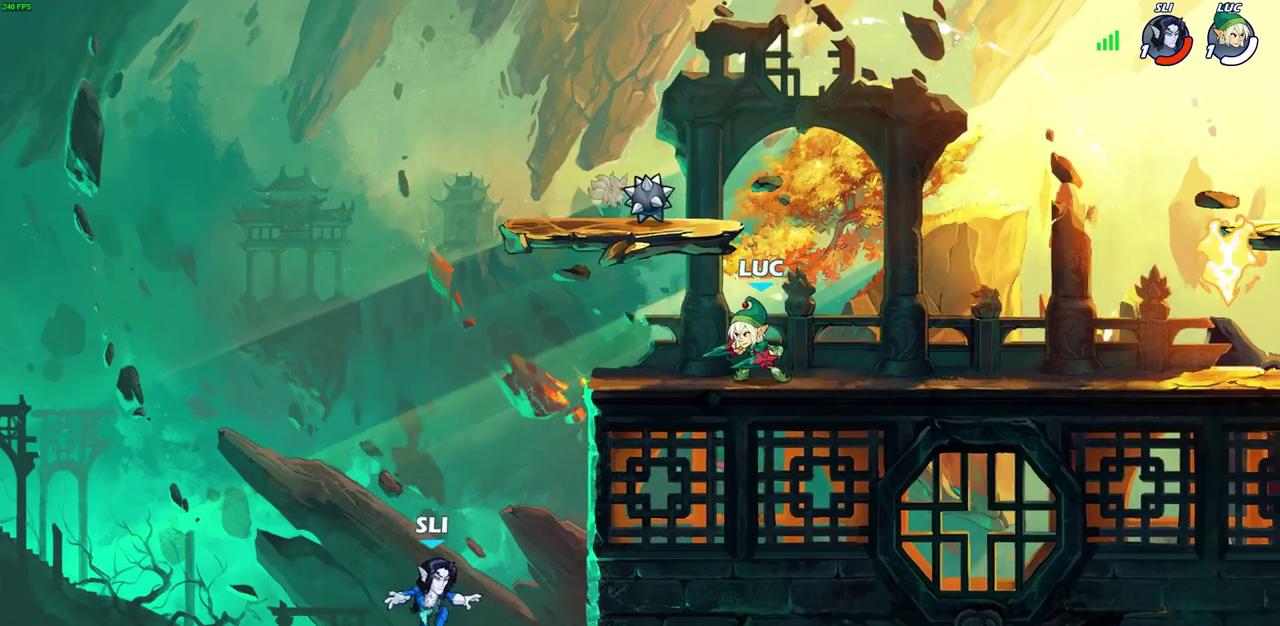
{"dt_ms": 600, "buttons": [], "left_stick": "center", "right_stick": "center", "events": []}
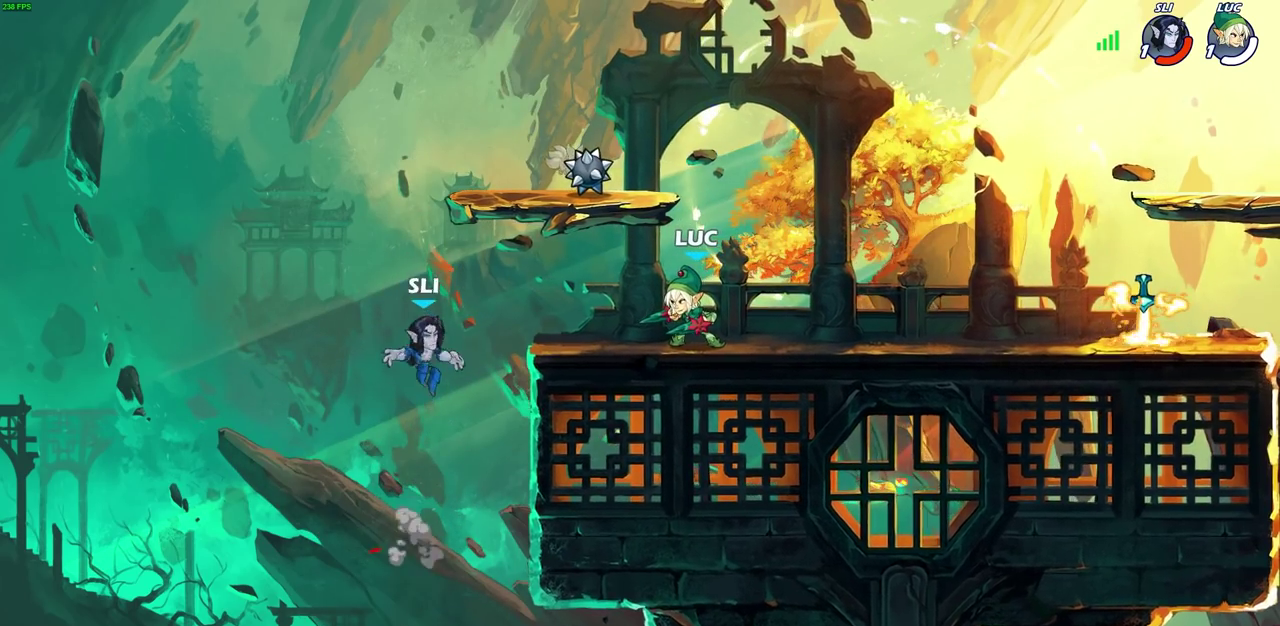
{"dt_ms": 300, "buttons": [], "left_stick": "center", "right_stick": "center", "events": []}
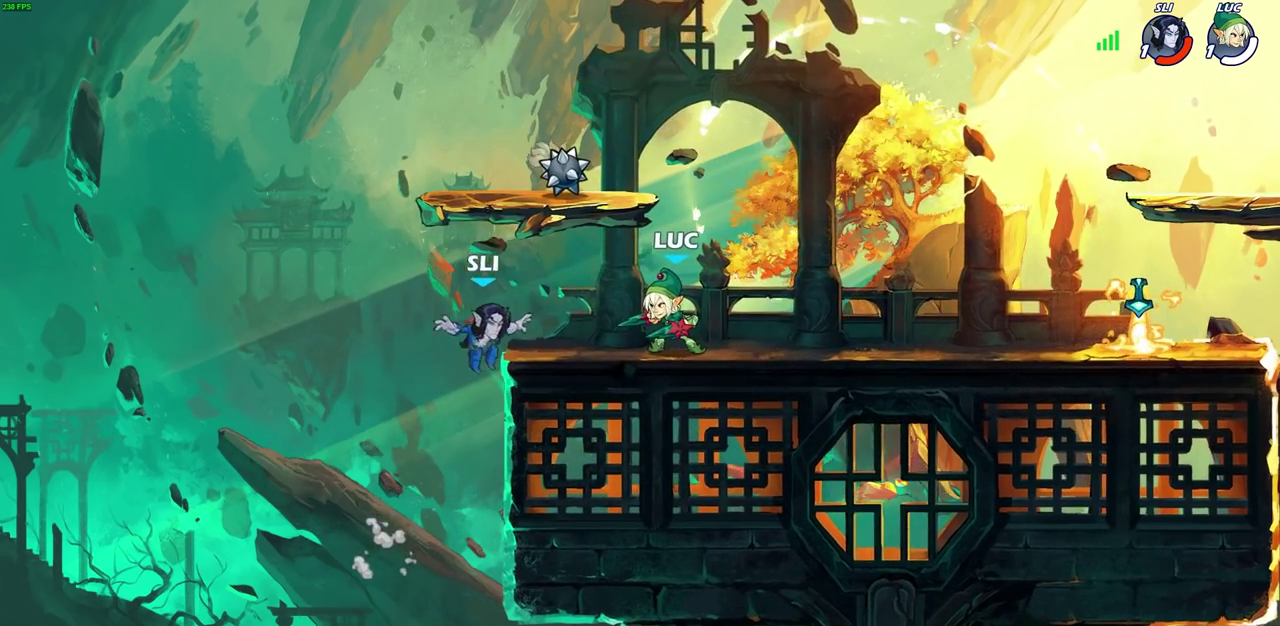
{"dt_ms": 300, "buttons": [], "left_stick": "center", "right_stick": "center", "events": [[217, "SQUARE", "down"], [300, "SQUARE", "up"]]}
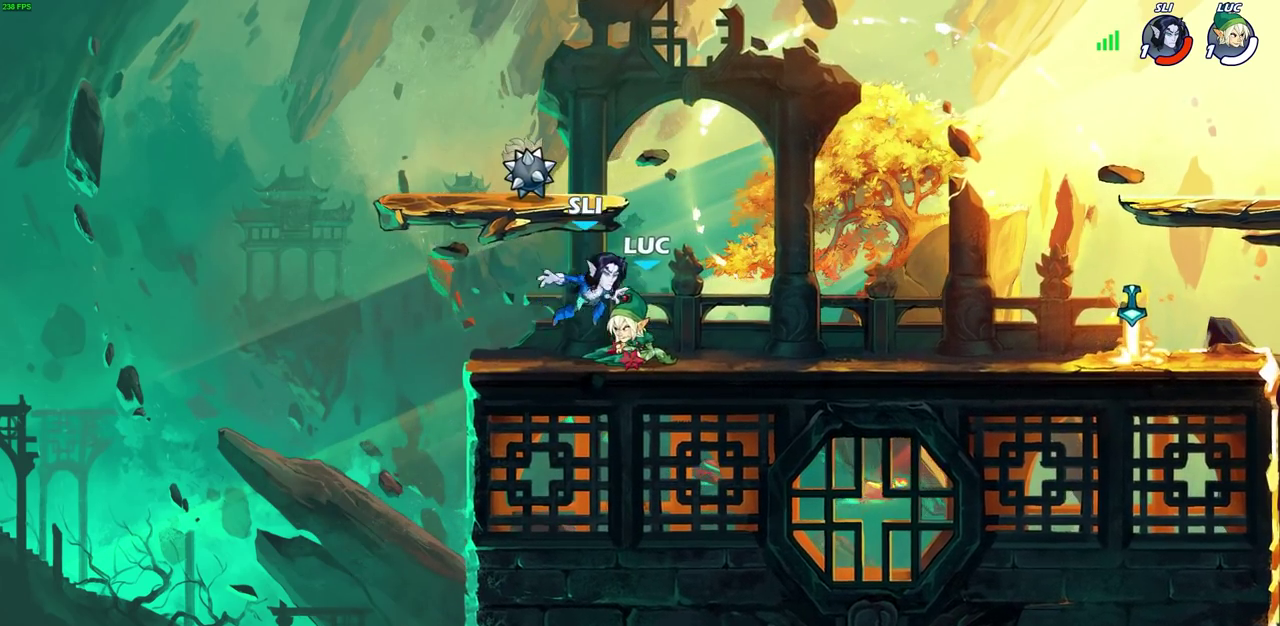
{"dt_ms": 500, "buttons": [], "left_stick": "center", "right_stick": "center", "events": [[100, "SQUARE", "down"], [200, "SQUARE", "up"], [267, "SQUARE", "down"], [417, "SQUARE", "up"]]}
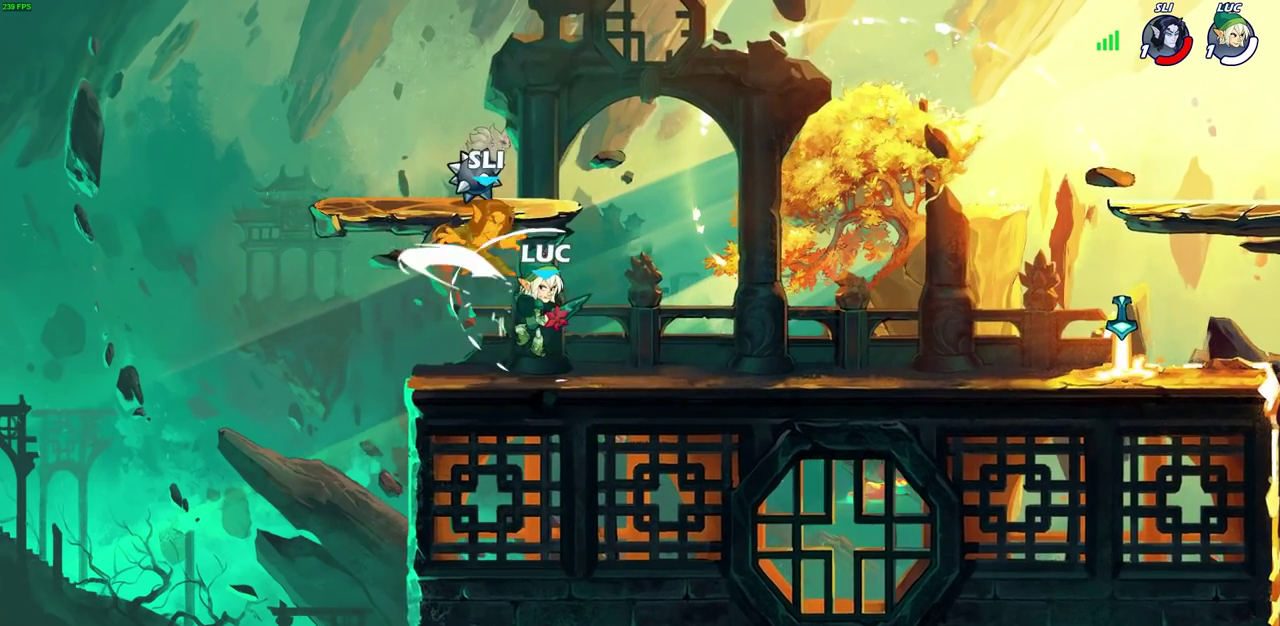
{"dt_ms": 500, "buttons": [], "left_stick": "center", "right_stick": "center", "events": [[83, "left_stick", "right"], [233, "left_stick", "center"], [250, "CIRCLE", "down"], [333, "CIRCLE", "up"]]}
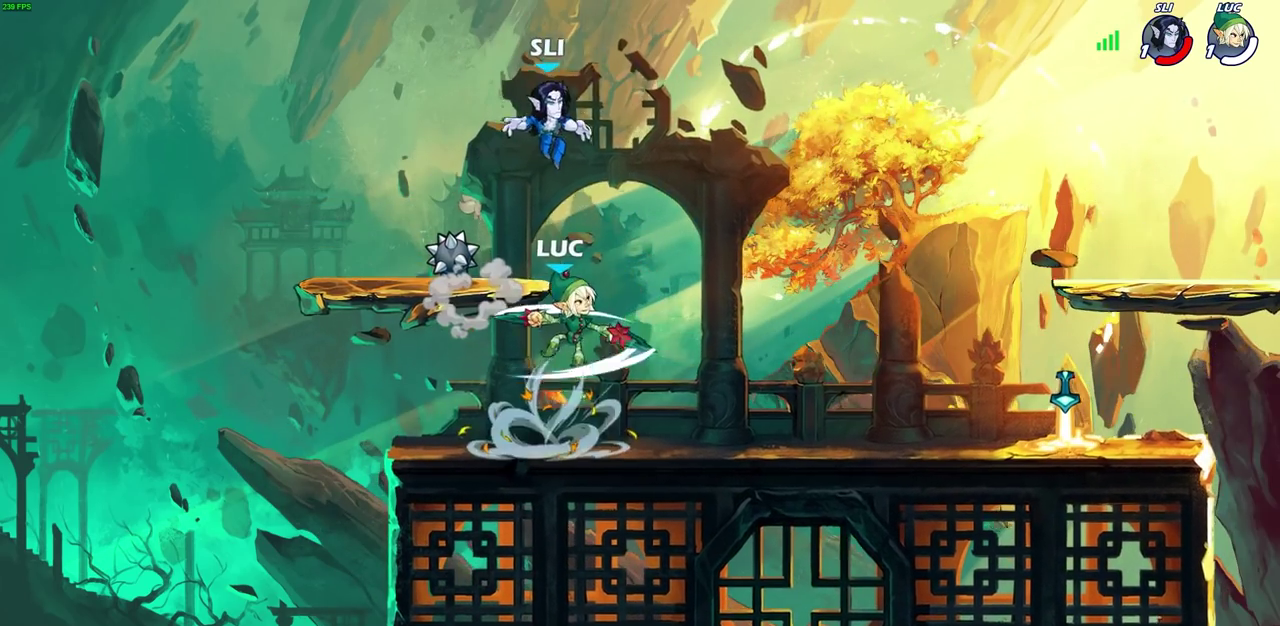
{"dt_ms": 600, "buttons": [], "left_stick": "center", "right_stick": "center", "events": []}
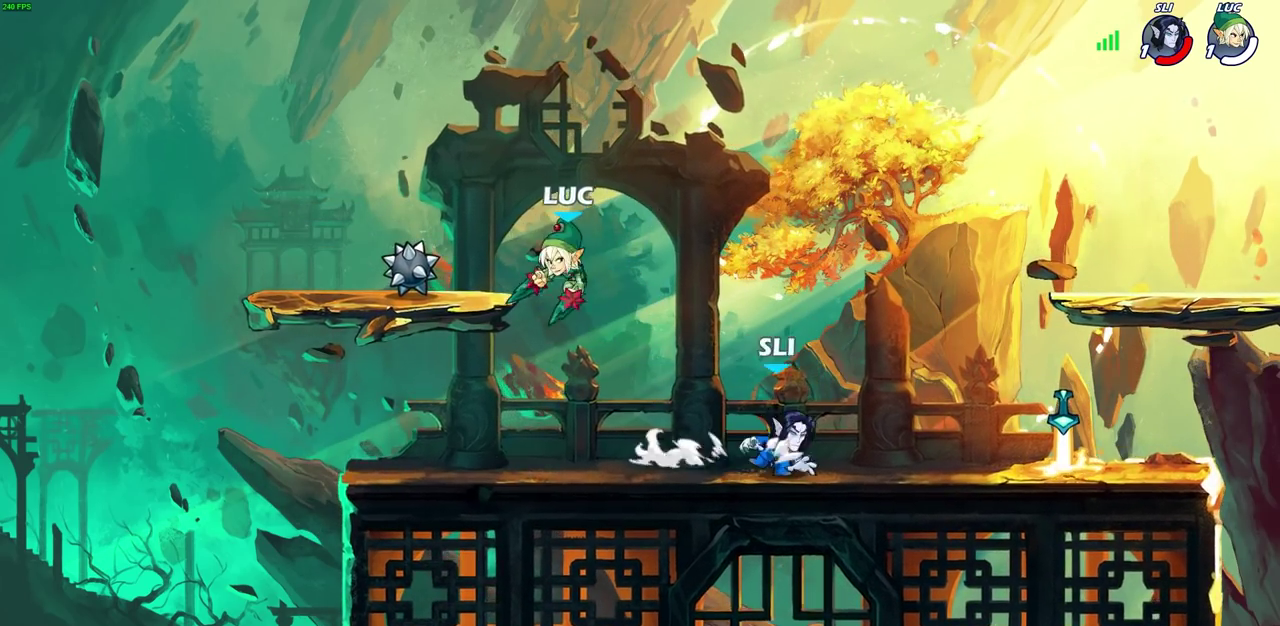
{"dt_ms": 600, "buttons": [], "left_stick": "right", "right_stick": "center", "events": [[500, "left_stick", "right"]]}
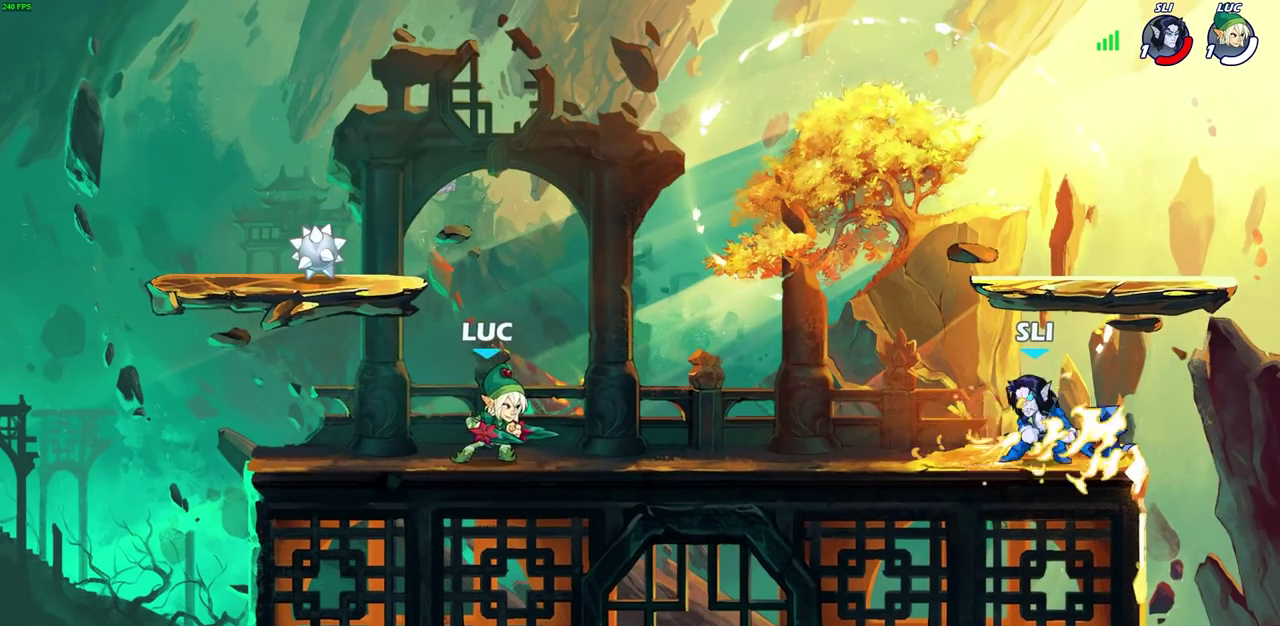
{"dt_ms": 600, "buttons": [], "left_stick": "center", "right_stick": "center", "events": [[233, "CROSS", "down"], [250, "R2", "down"], [283, "SQUARE", "down"], [350, "R2", "up"], [367, "CROSS", "up"], [383, "SQUARE", "up"], [400, "left_stick", "center"]]}
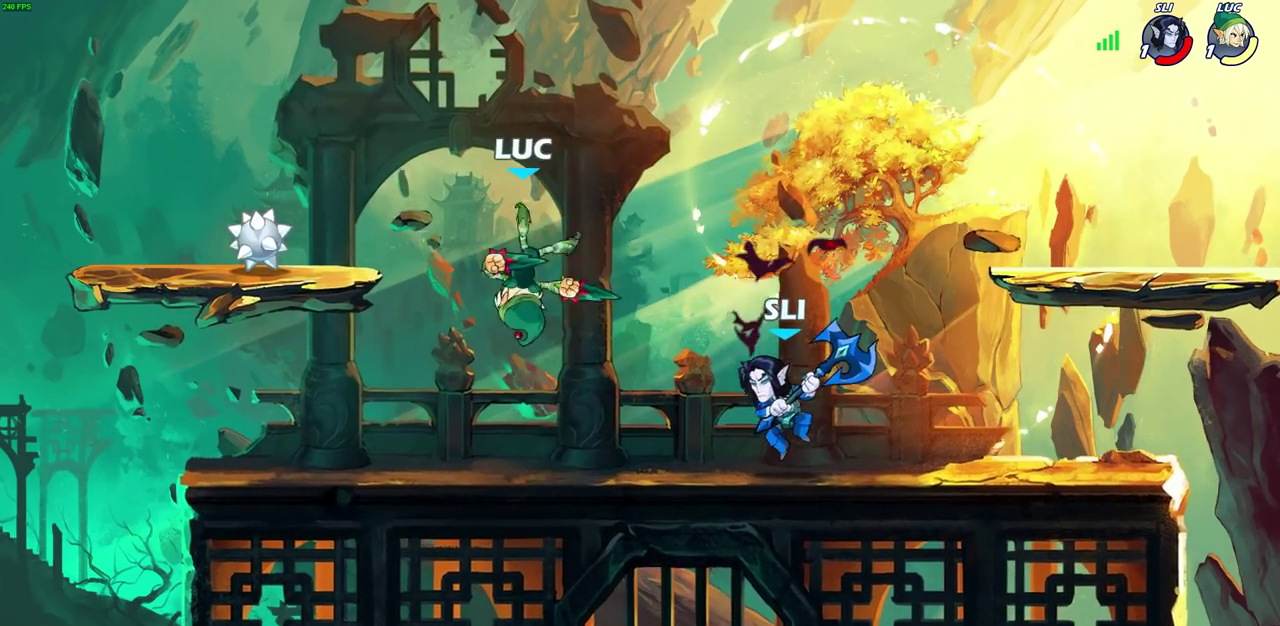
{"dt_ms": 500, "buttons": [], "left_stick": "left", "right_stick": "center", "events": [[250, "left_stick", "down-left"], [500, "left_stick", "left"]]}
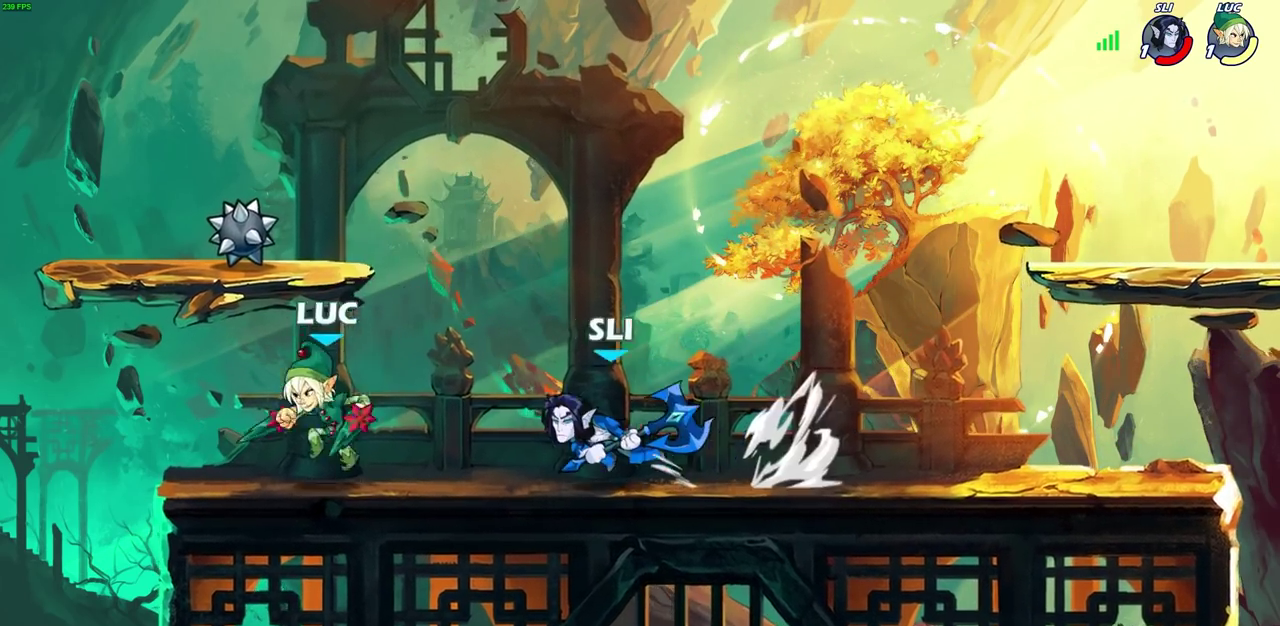
{"dt_ms": 600, "buttons": [], "left_stick": "center", "right_stick": "center", "events": [[133, "left_stick", "right"], [167, "CIRCLE", "down"], [217, "left_stick", "center"], [233, "CIRCLE", "up"]]}
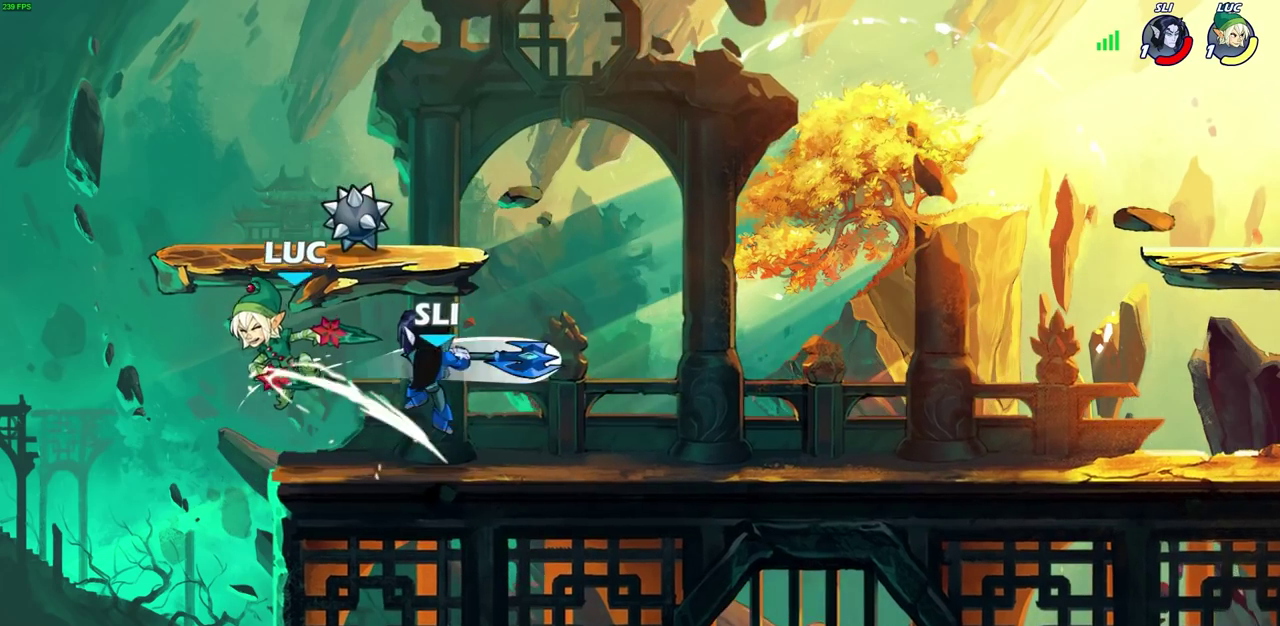
{"dt_ms": 300, "buttons": [], "left_stick": "center", "right_stick": "center", "events": []}
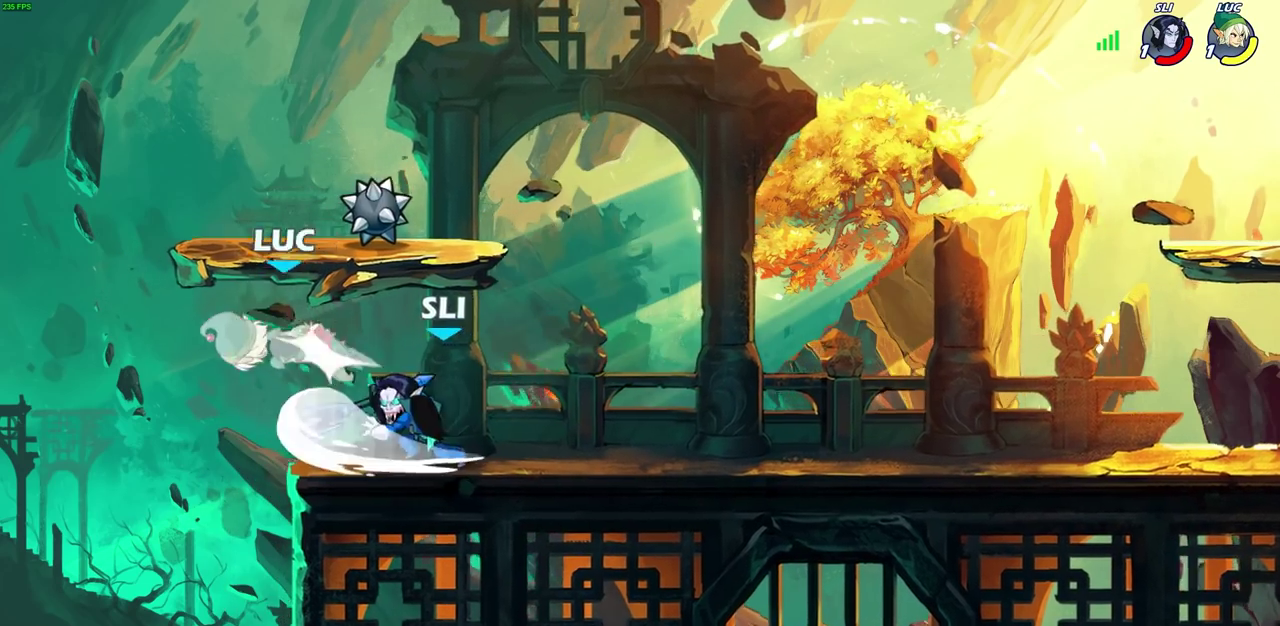
{"dt_ms": 400, "buttons": [], "left_stick": "right", "right_stick": "center", "events": [[183, "left_stick", "right"]]}
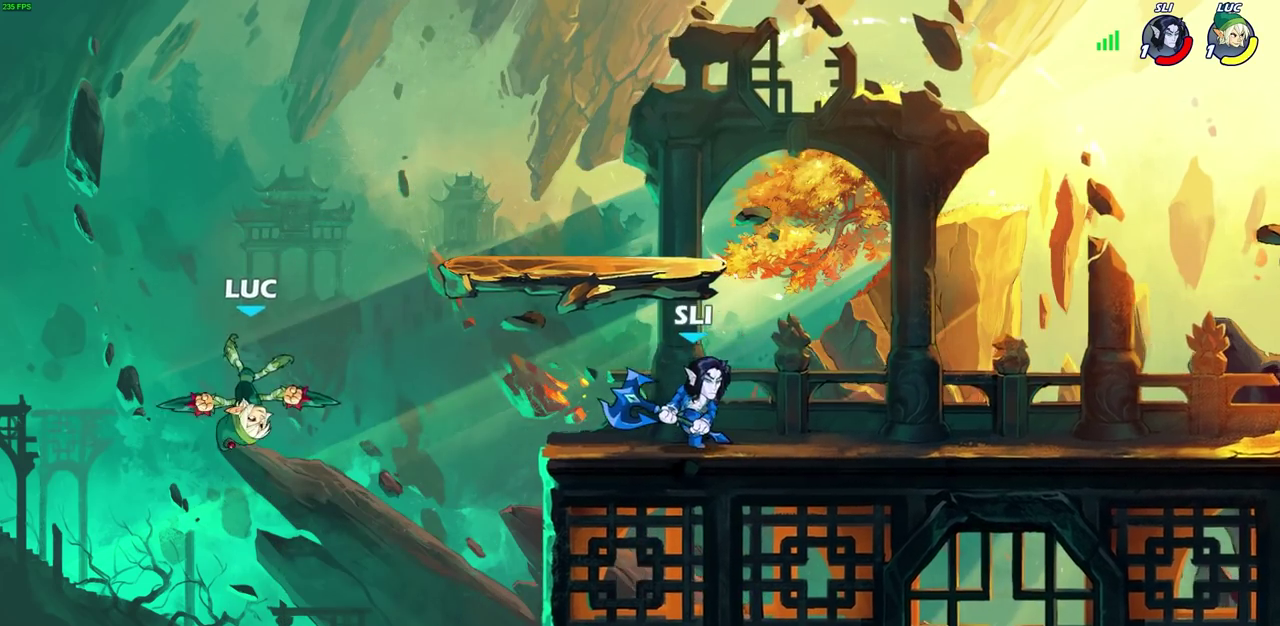
{"dt_ms": 600, "buttons": [], "left_stick": "right", "right_stick": "center", "events": [[33, "left_stick", "down-right"], [300, "left_stick", "right"]]}
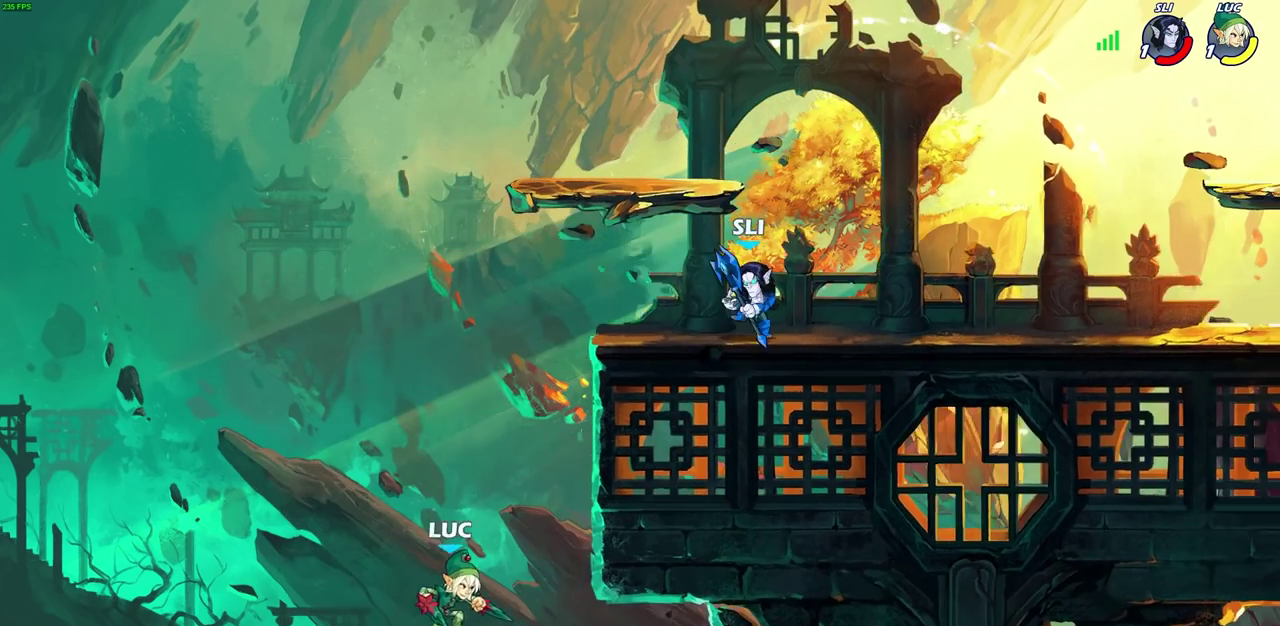
{"dt_ms": 600, "buttons": [], "left_stick": "up-right", "right_stick": "center", "events": [[50, "CROSS", "down"], [217, "CROSS", "up"], [417, "CROSS", "down"], [483, "CIRCLE", "down"], [483, "CROSS", "up"], [583, "CIRCLE", "up"], [583, "left_stick", "up-right"]]}
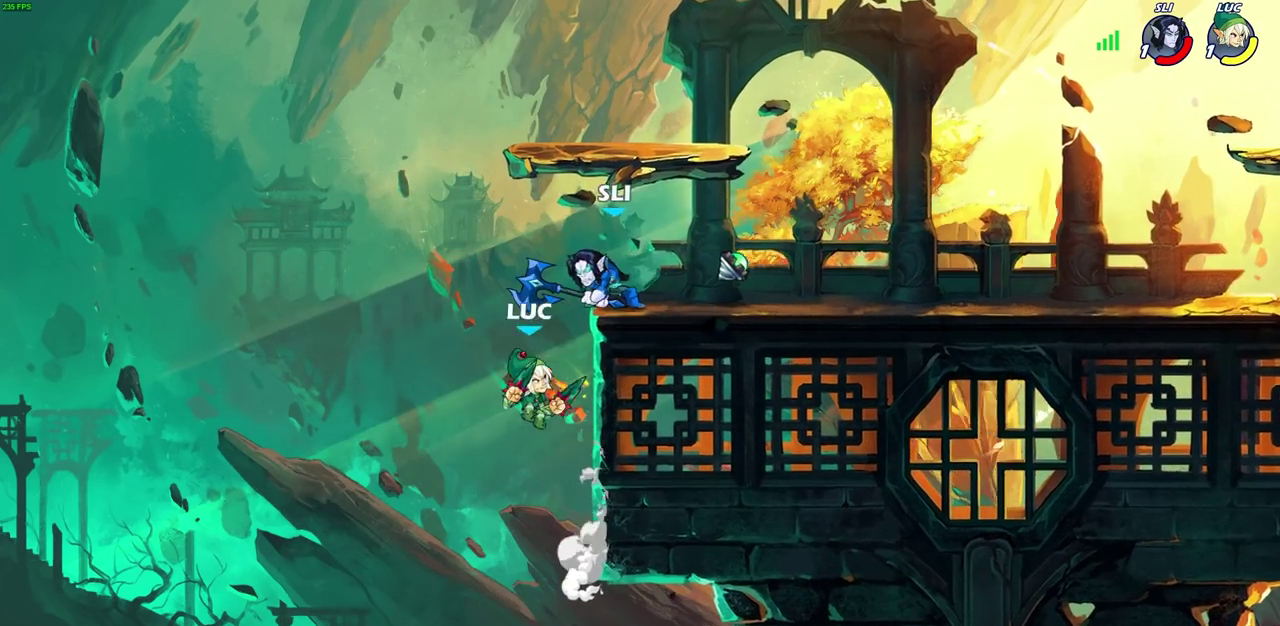
{"dt_ms": 400, "buttons": [], "left_stick": "center", "right_stick": "center", "events": [[83, "left_stick", "center"]]}
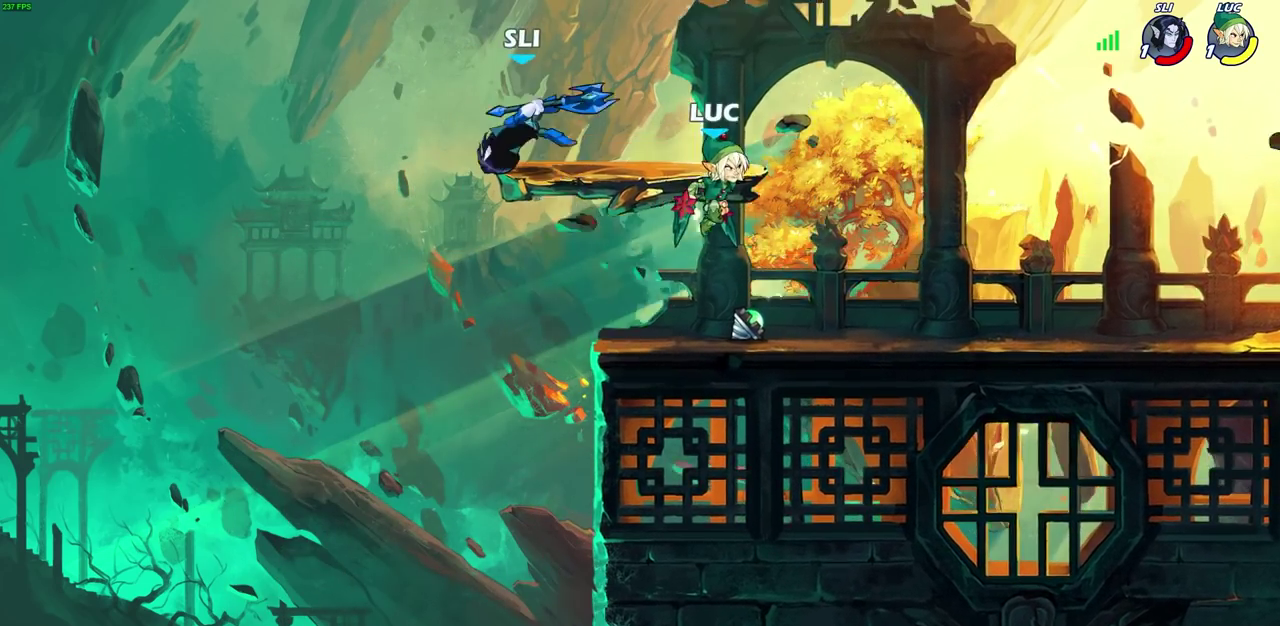
{"dt_ms": 300, "buttons": [], "left_stick": "right", "right_stick": "center", "events": [[50, "left_stick", "right"]]}
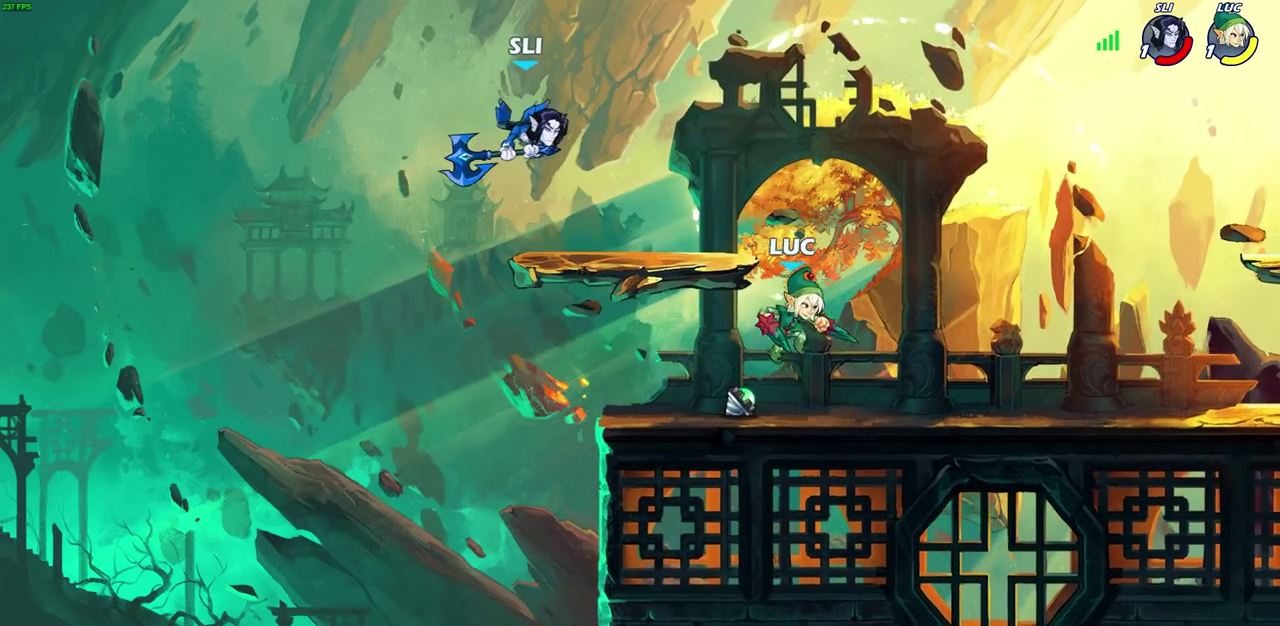
{"dt_ms": 700, "buttons": [], "left_stick": "center", "right_stick": "center", "events": [[117, "left_stick", "up-left"], [350, "left_stick", "up"], [550, "left_stick", "center"]]}
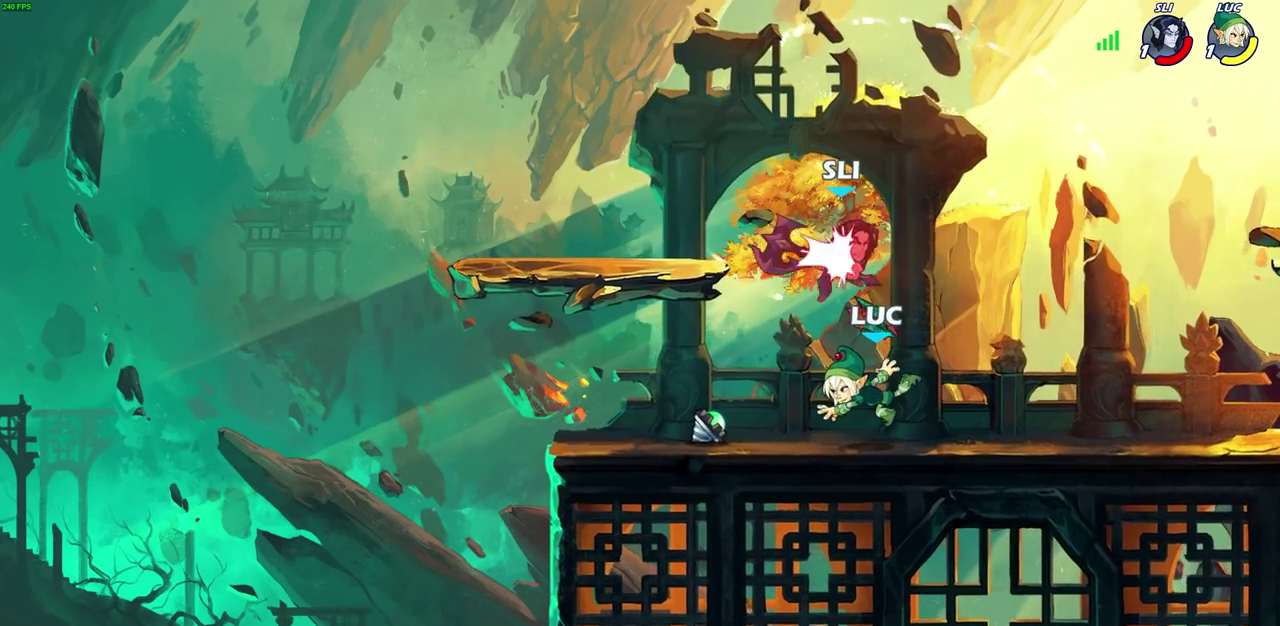
{"dt_ms": 500, "buttons": [], "left_stick": "left", "right_stick": "center", "events": [[100, "left_stick", "left"]]}
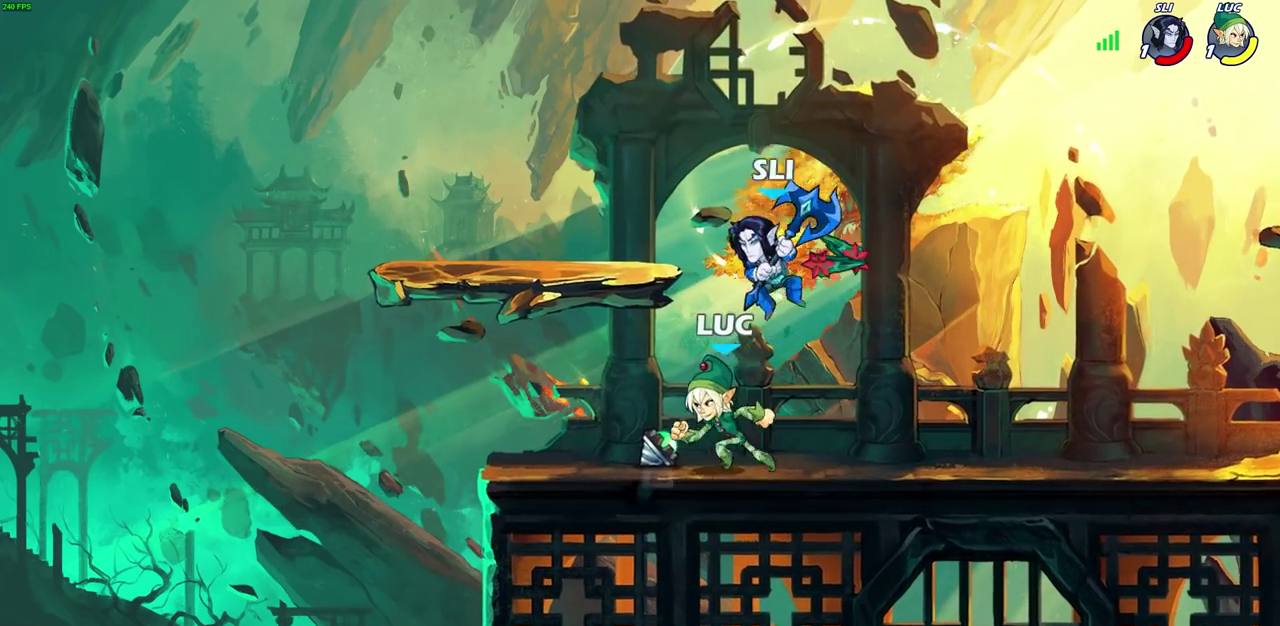
{"dt_ms": 500, "buttons": ["CROSS"], "left_stick": "center", "right_stick": "center", "events": [[167, "left_stick", "up-left"], [200, "CROSS", "down"], [217, "left_stick", "up-right"], [300, "left_stick", "right"], [333, "CROSS", "up"], [433, "CROSS", "down"], [483, "left_stick", "center"]]}